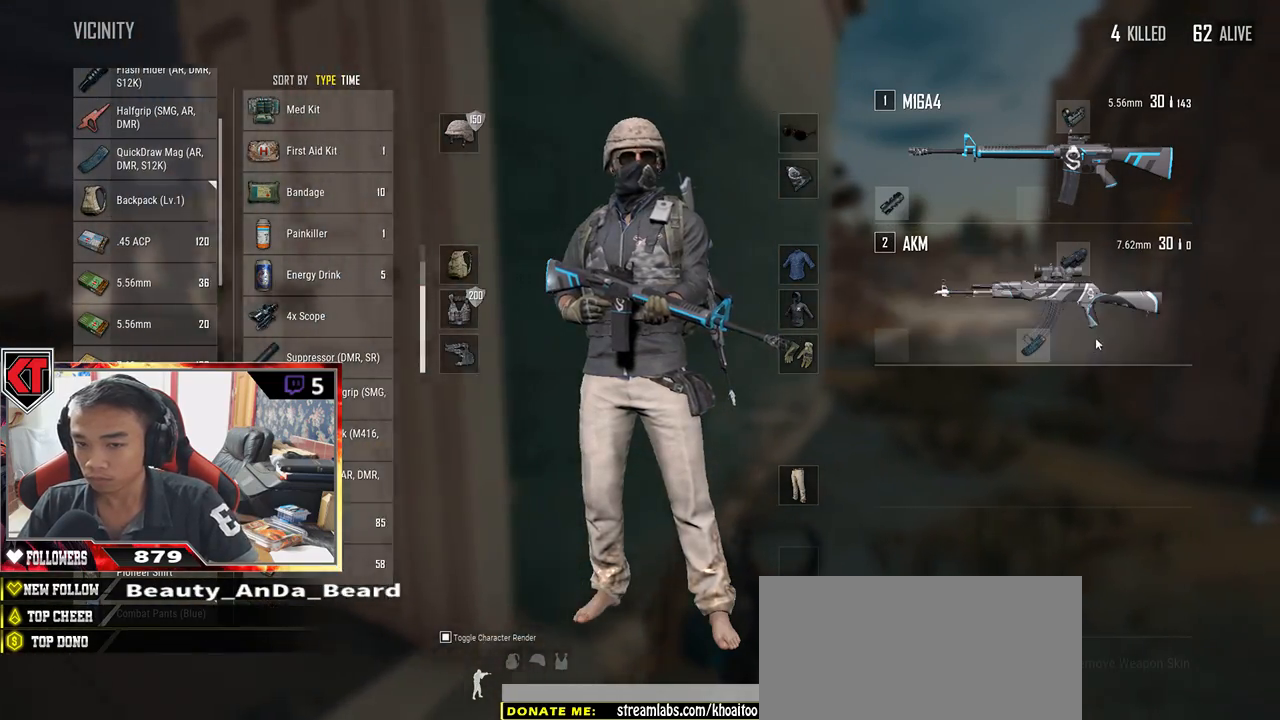
Gameplay with keyboard and mouse; each line is a JSON object with the keys and mouse buttons held at the frame after it. "events" lists presses ("down") and releases ("up") of "a", "c", "ctrl", "d", "e", "f", "q", "r", "s", "shift", "space", "tab", "v", "w", "x", "z", "mouse_left", "mouse_wheel" and "mouse_right" between this image and that frame as [ms after this image, input, new state], when the widget could be followed in between. "mouse_left", "mouse_wheel", "mouse_right" = the "left", "wheel", "right" buttons of the "mouse" list. No other keys are recorded. "wheel" means that the mouse wheel is clicked or scrolled. Mouse movement is not recorded.
{"keys": ["a"], "mouse": [], "events": [[167, "a", "down"], [200, "d", "up"], [300, "mouse_right", "down"], [367, "mouse_right", "up"]]}
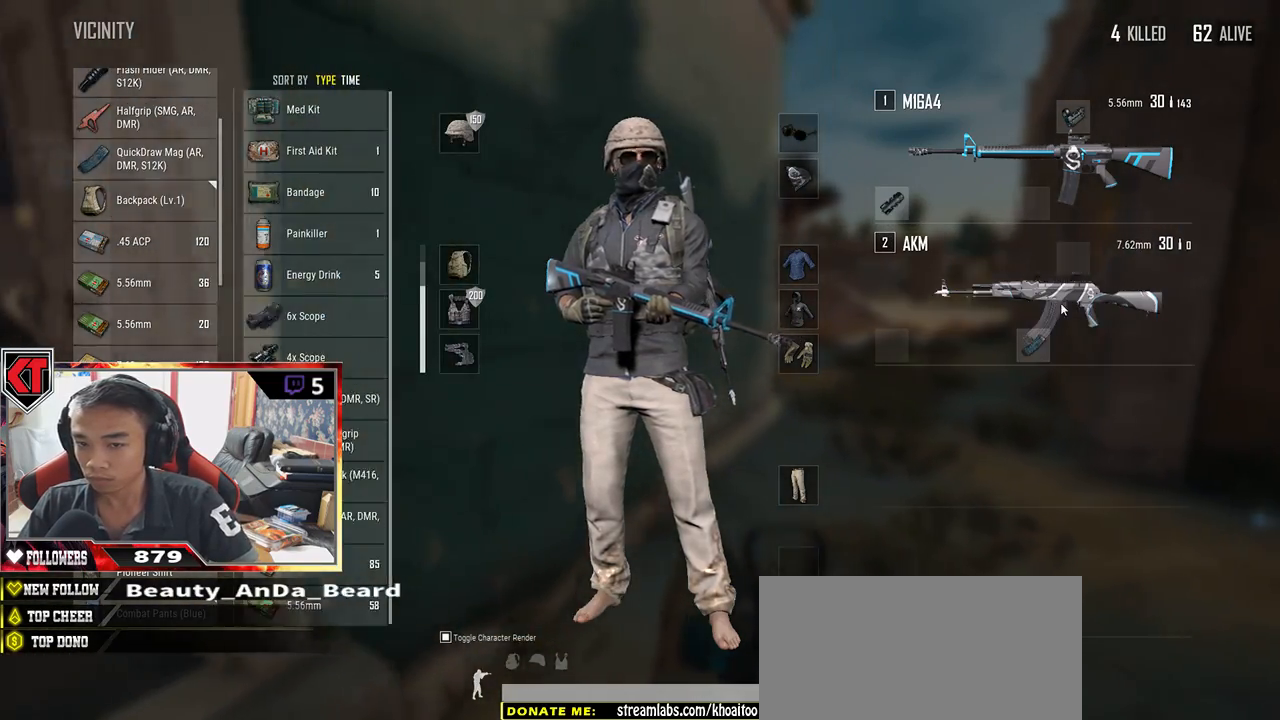
{"keys": ["a"], "mouse": [], "events": [[67, "mouse_left", "down"], [84, "s", "down"], [134, "d", "down"], [150, "a", "up"], [184, "s", "up"], [267, "mouse_left", "up"], [334, "w", "down"], [400, "a", "down"], [434, "w", "up"], [467, "d", "up"]]}
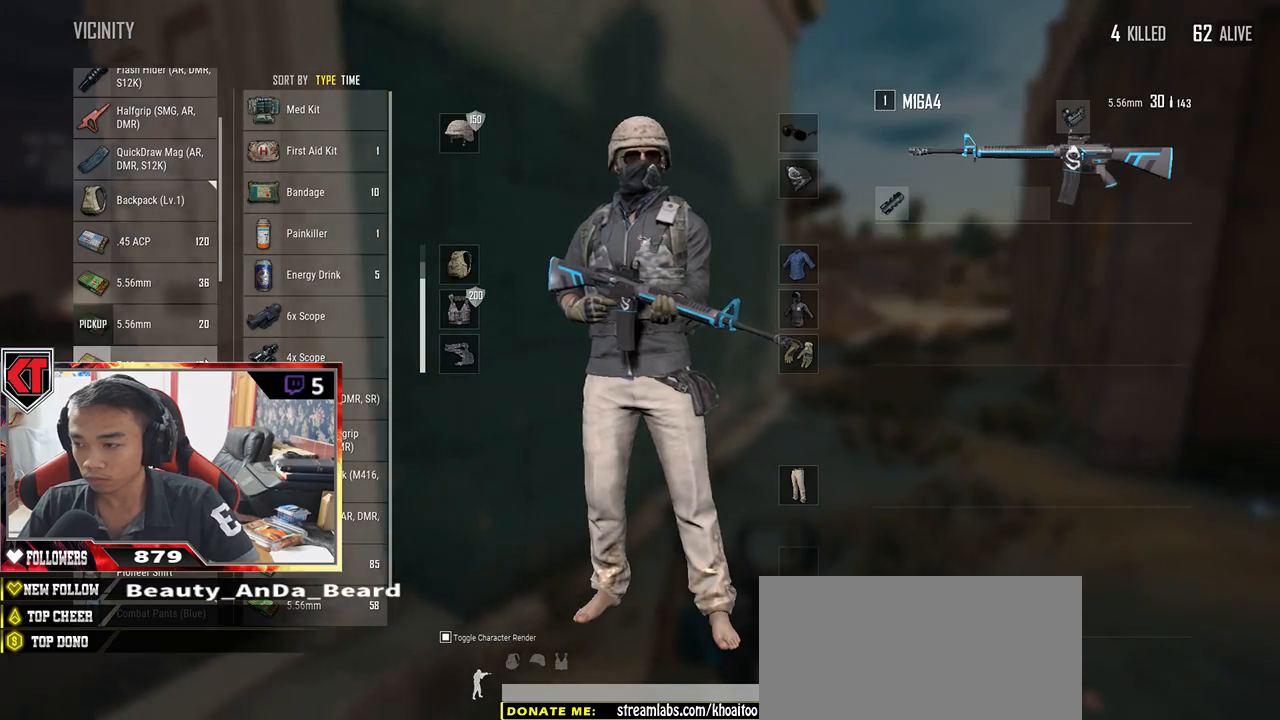
{"keys": ["a", "w"], "mouse": [], "events": [[67, "s", "down"], [234, "s", "up"], [417, "w", "down"]]}
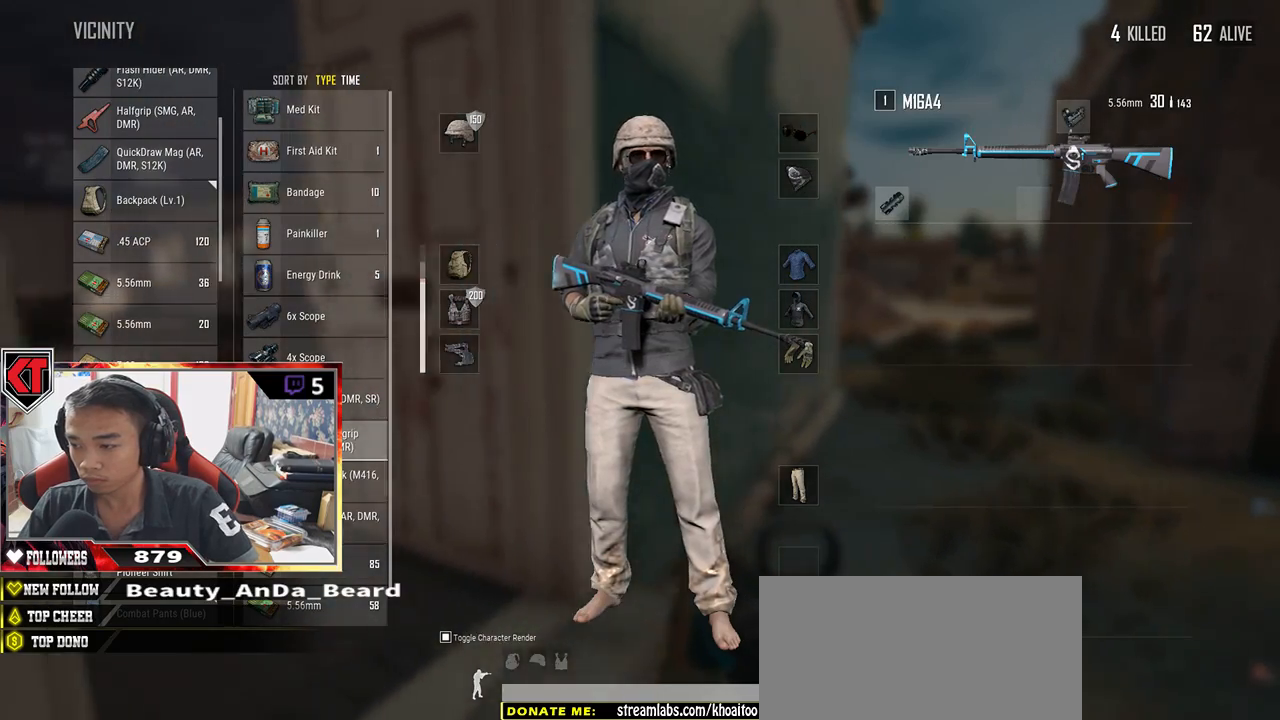
{"keys": [], "mouse": [], "events": [[34, "a", "up"], [34, "d", "down"], [117, "w", "up"], [284, "s", "down"], [384, "a", "down"], [384, "d", "up"], [400, "s", "up"], [467, "a", "up"]]}
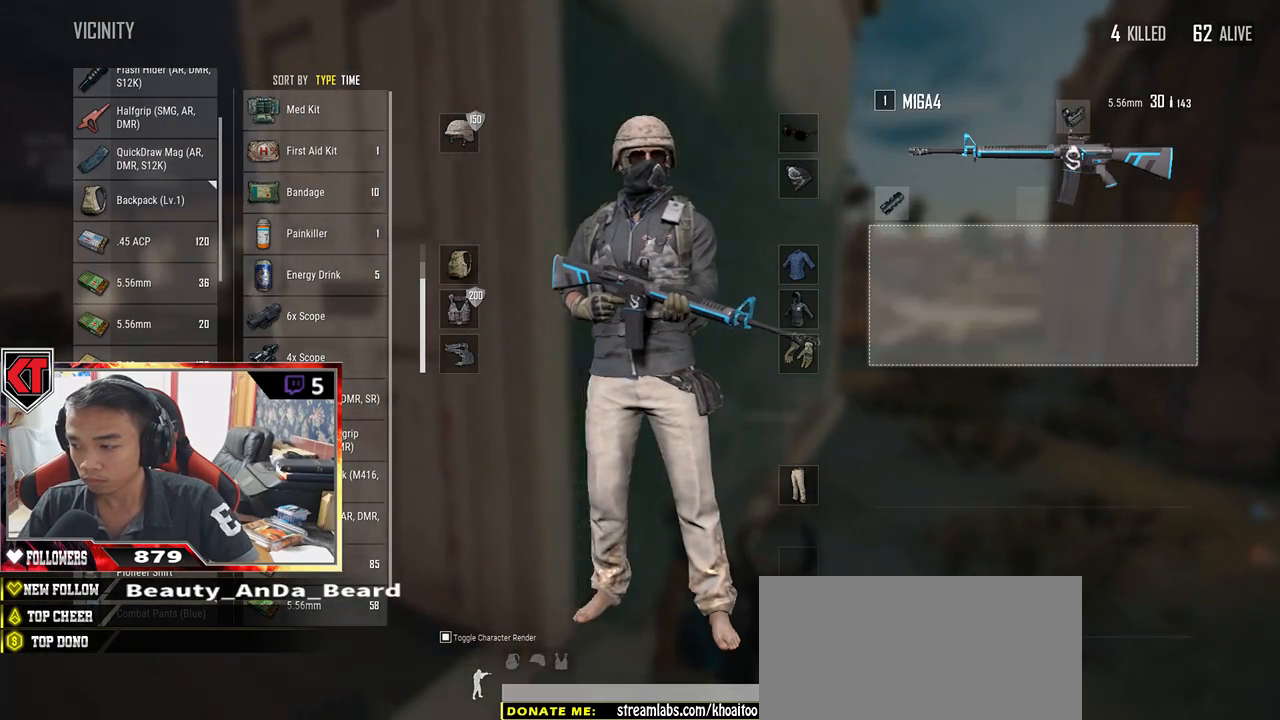
{"keys": ["d"], "mouse": ["left"], "events": [[84, "mouse_left", "down"], [484, "d", "down"]]}
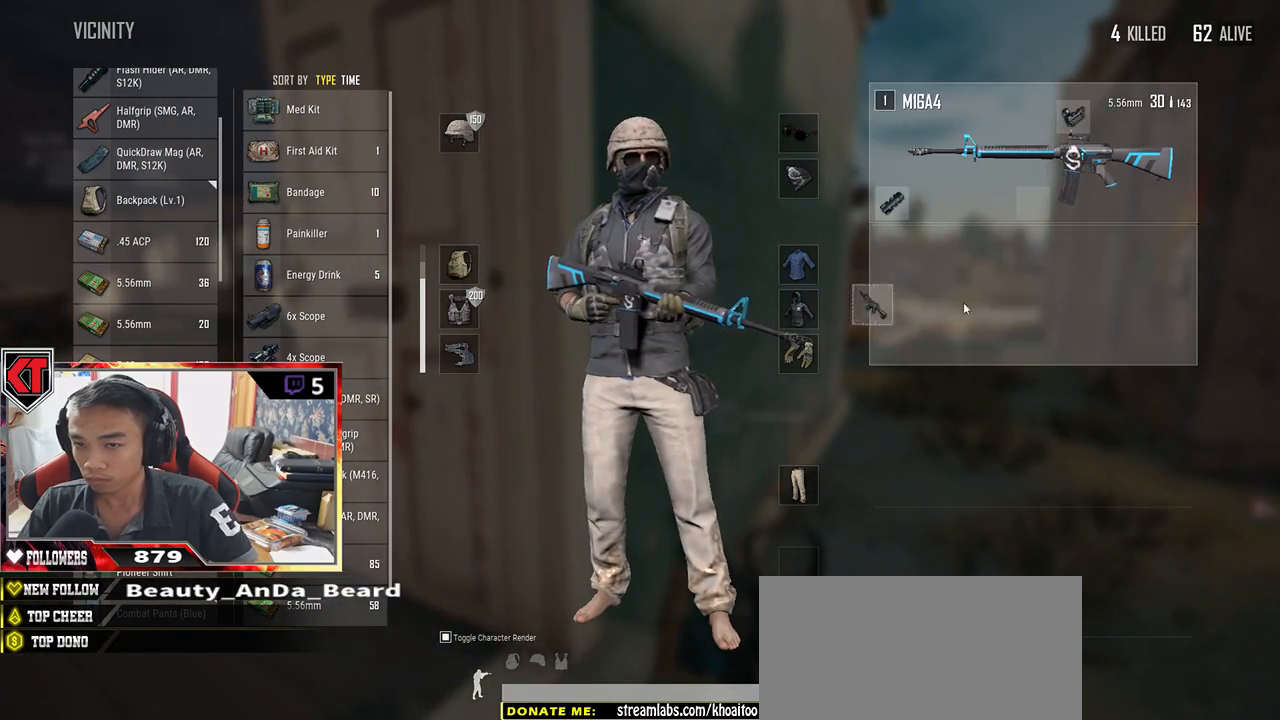
{"keys": ["a"], "mouse": [], "events": [[50, "mouse_left", "up"], [84, "s", "down"], [117, "d", "up"], [184, "a", "down"], [267, "a", "up"], [267, "d", "down"], [267, "s", "up"], [367, "w", "down"], [417, "d", "up"], [467, "a", "down"], [500, "w", "up"]]}
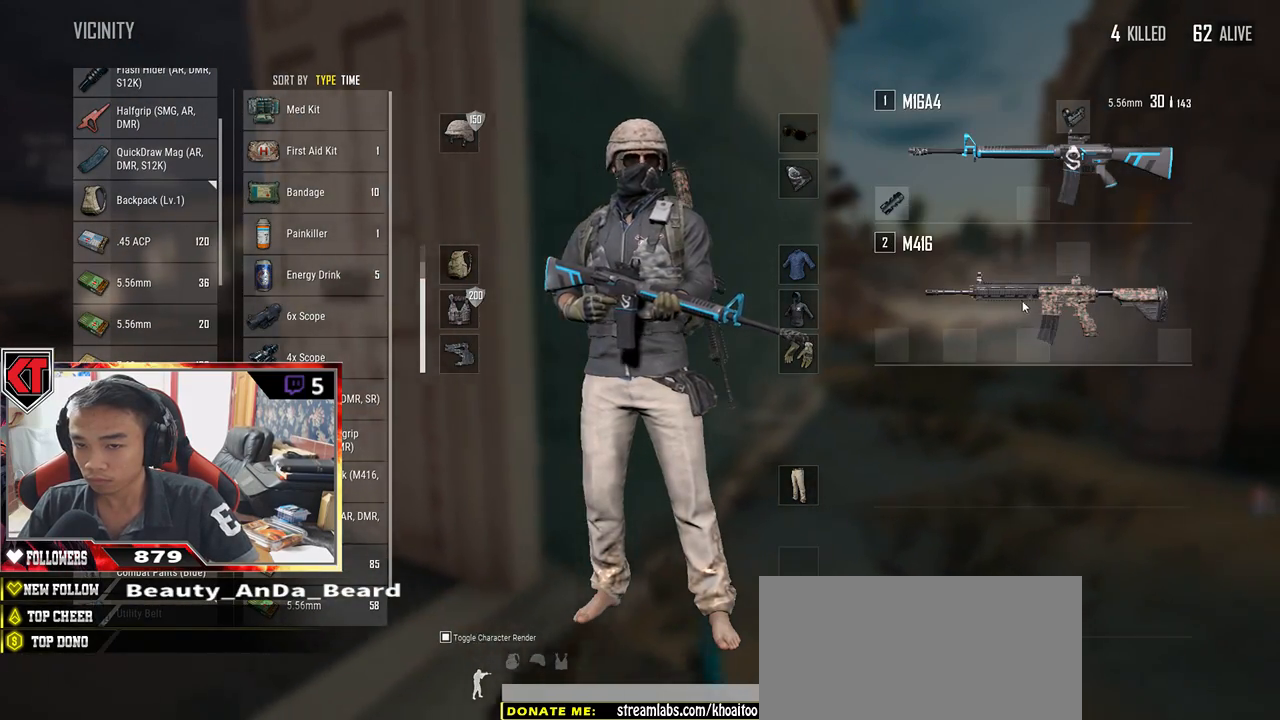
{"keys": ["a", "d"], "mouse": [], "events": [[34, "mouse_left", "down"], [200, "a", "up"], [234, "d", "down"], [234, "mouse_left", "up"], [467, "w", "down"], [484, "a", "down"], [484, "w", "up"]]}
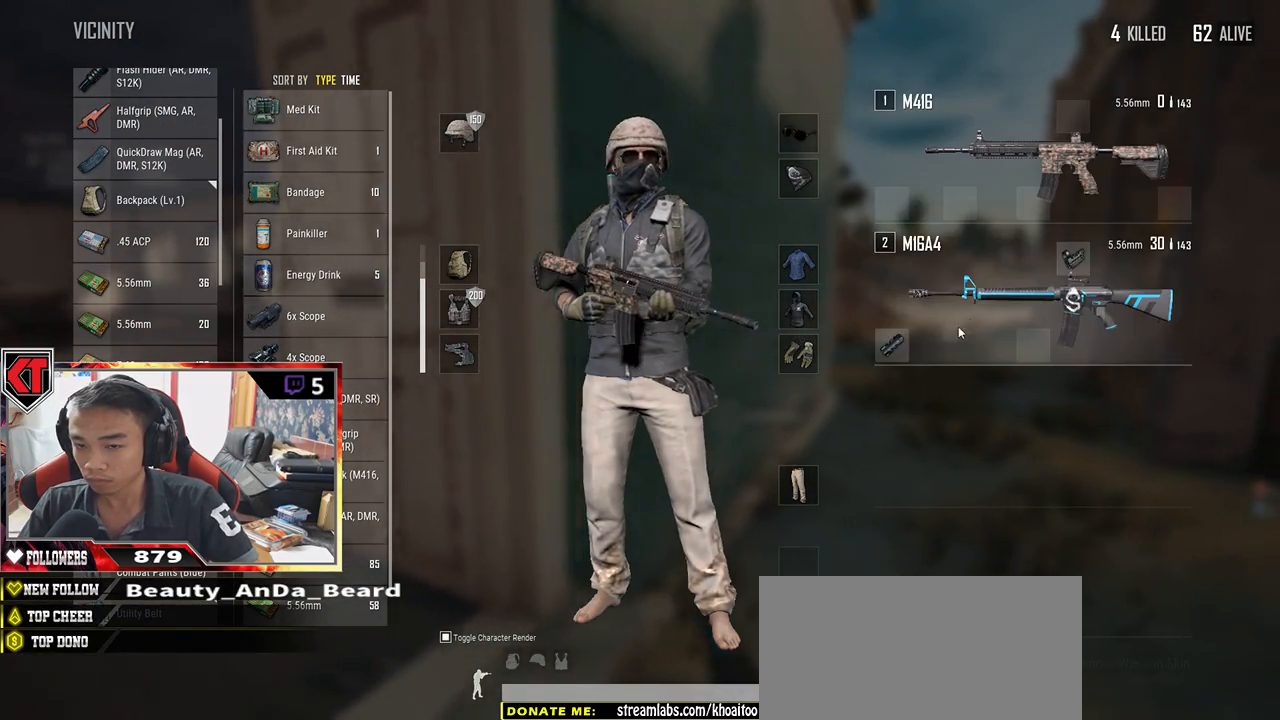
{"keys": ["d"], "mouse": ["left"], "events": [[34, "d", "up"], [300, "mouse_left", "down"], [317, "d", "down"], [367, "a", "up"]]}
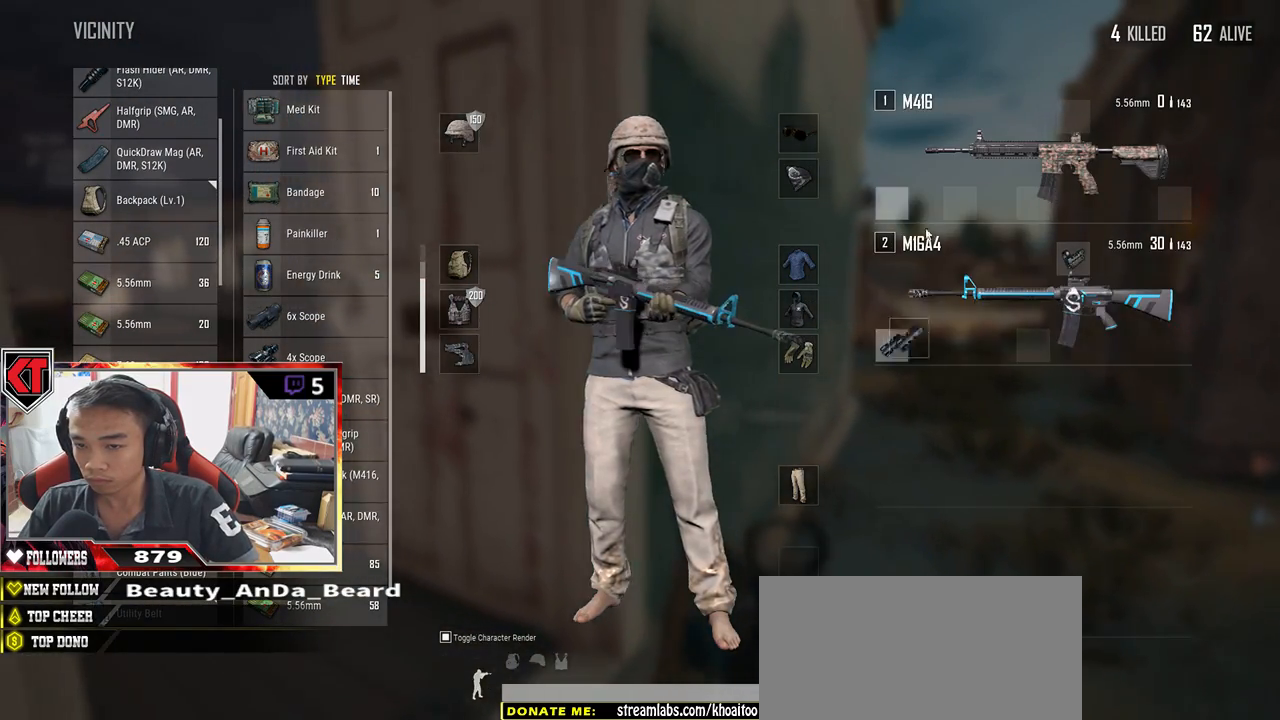
{"keys": ["a"], "mouse": ["left"], "events": [[67, "mouse_left", "up"], [100, "s", "down"], [234, "d", "up"], [267, "a", "down"], [317, "s", "up"], [467, "mouse_left", "down"]]}
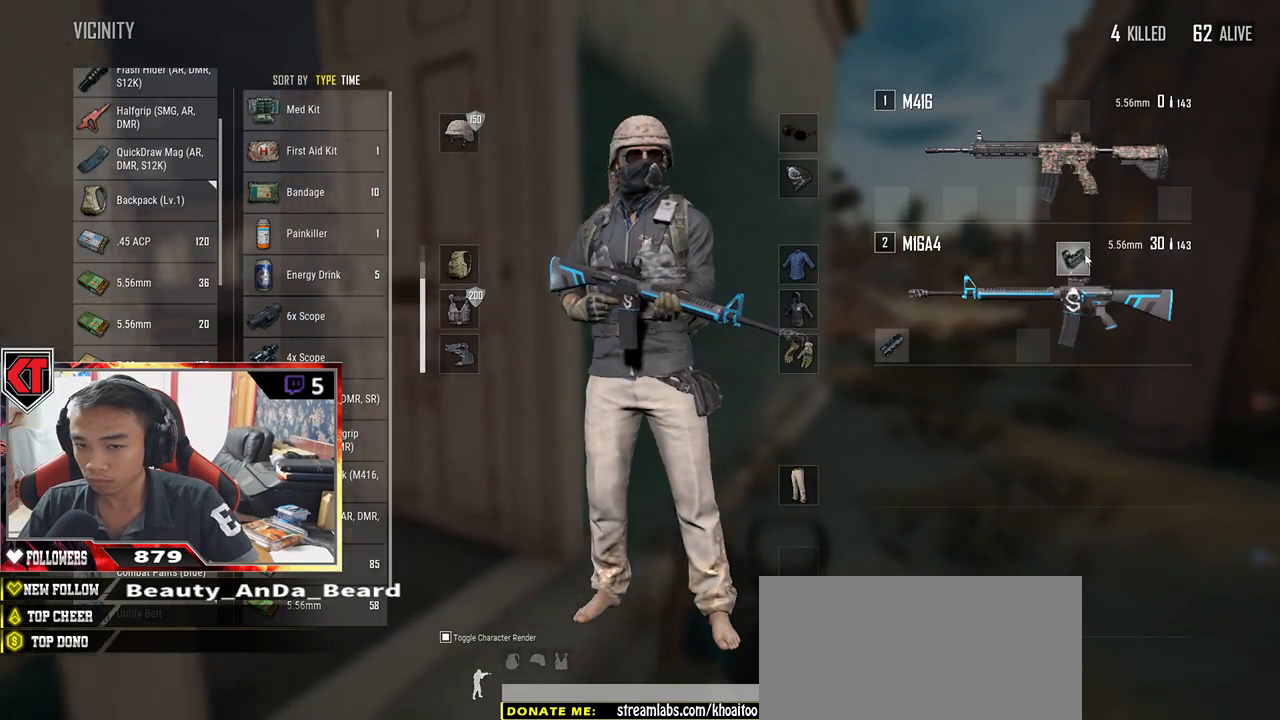
{"keys": ["d", "w"], "mouse": [], "events": [[34, "w", "down"], [84, "a", "up"], [184, "d", "down"], [217, "mouse_left", "up"], [234, "w", "up"], [484, "w", "down"]]}
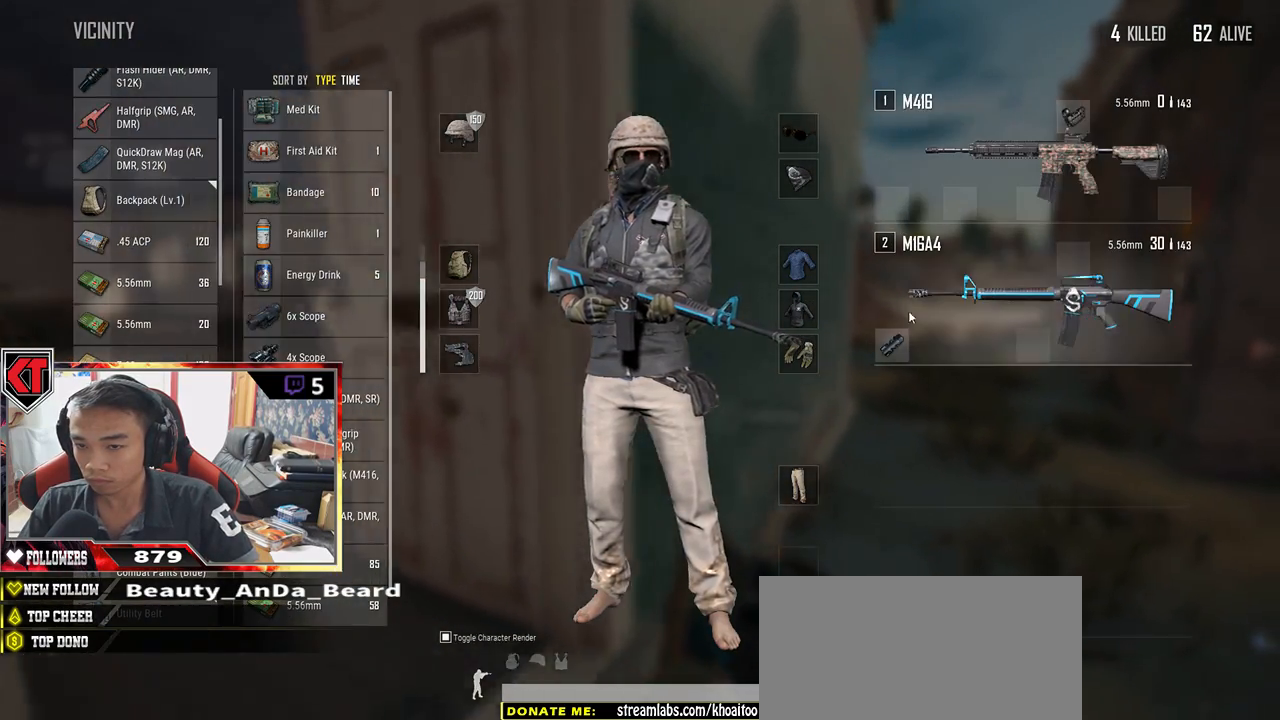
{"keys": ["d"], "mouse": ["left"], "events": [[50, "a", "down"], [67, "d", "up"], [84, "w", "up"], [250, "mouse_left", "down"], [267, "a", "up"], [334, "d", "down"]]}
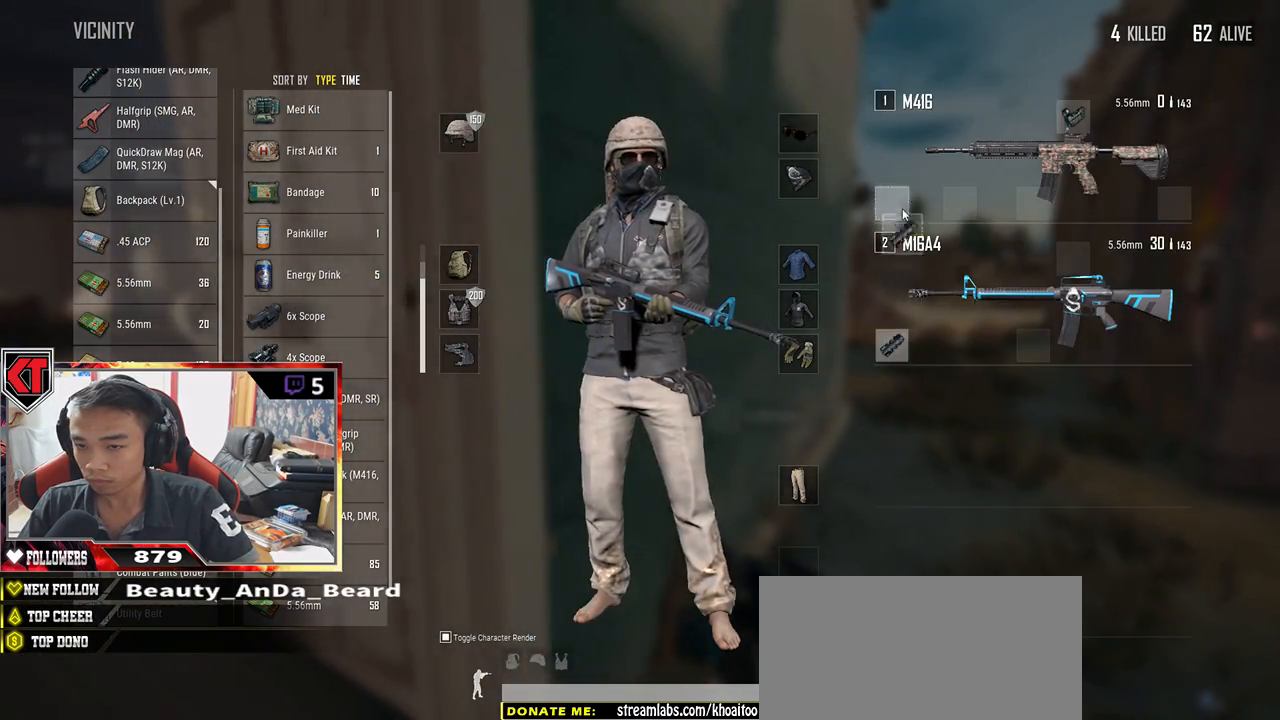
{"keys": ["a"], "mouse": [], "events": [[17, "mouse_left", "up"], [17, "s", "down"], [84, "d", "up"], [167, "a", "down"], [217, "d", "down"], [217, "s", "up"], [250, "a", "up"], [350, "d", "up"], [384, "a", "down"]]}
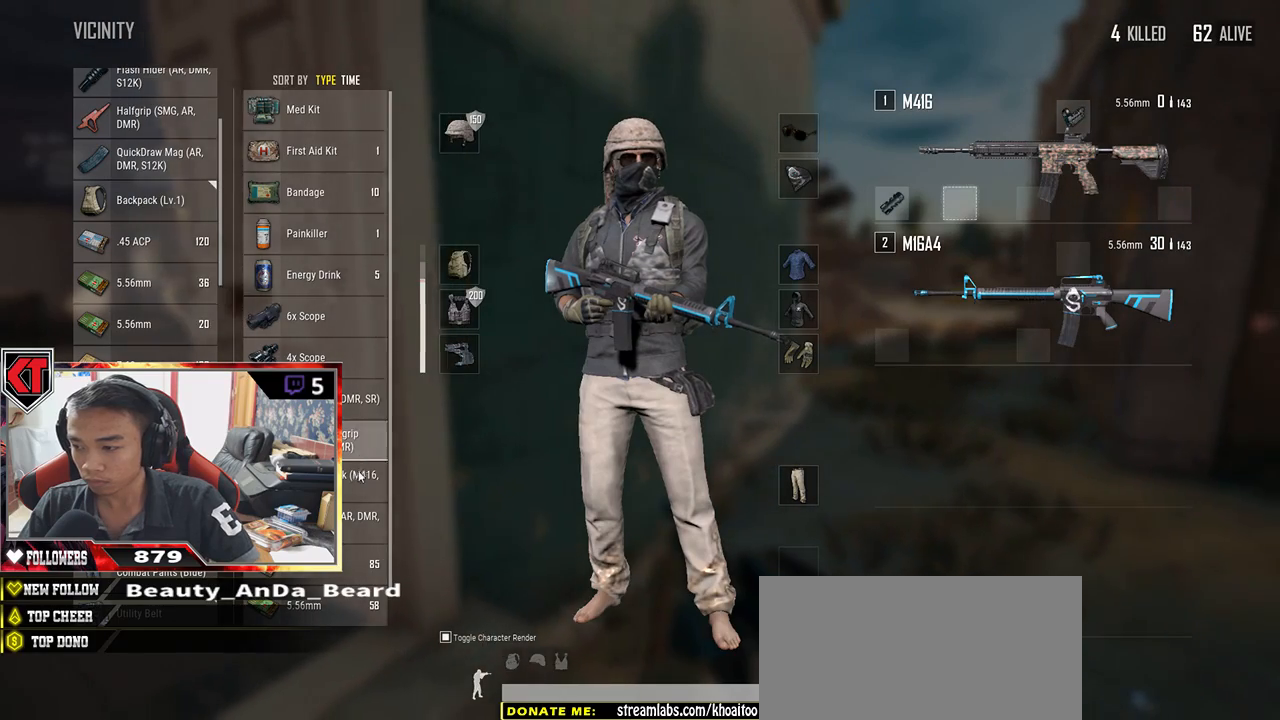
{"keys": ["a"], "mouse": [], "events": [[50, "a", "up"], [300, "mouse_left", "down"], [450, "mouse_left", "up"], [467, "a", "down"]]}
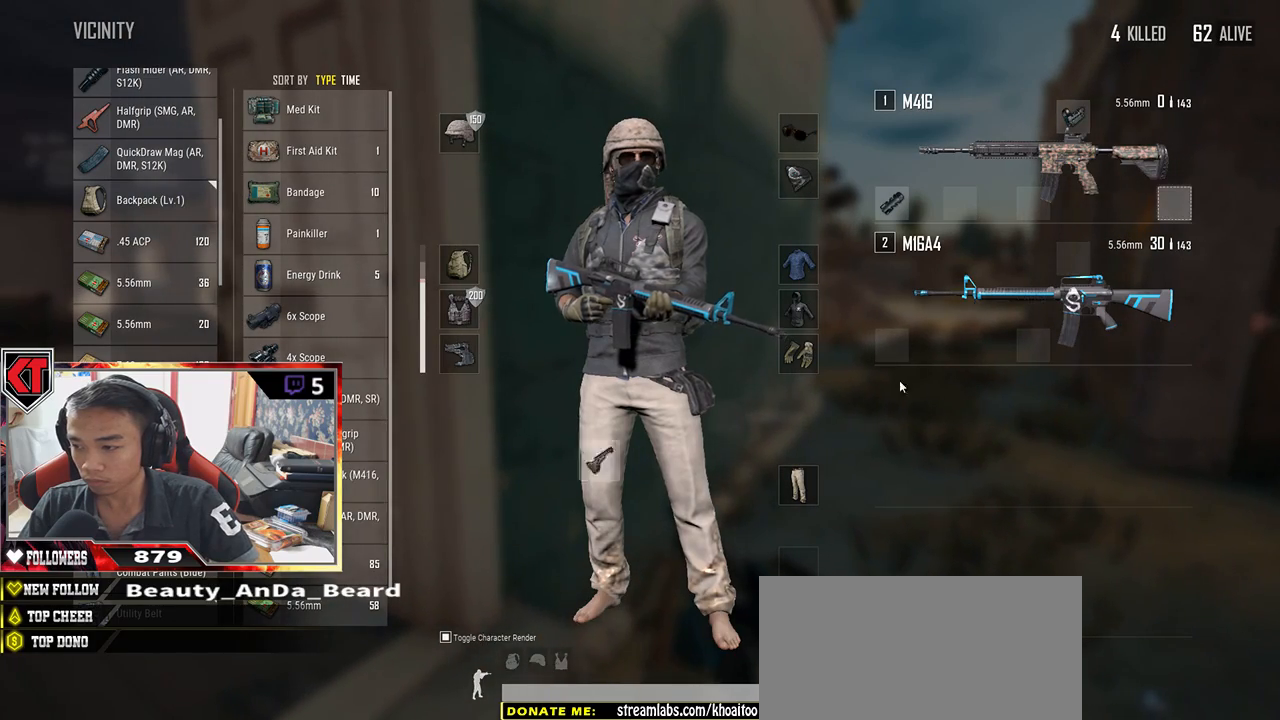
{"keys": ["d"], "mouse": ["left"], "events": [[34, "d", "down"], [50, "a", "up"], [200, "a", "down"], [217, "d", "up"], [434, "d", "down"], [450, "a", "up"], [467, "mouse_left", "down"]]}
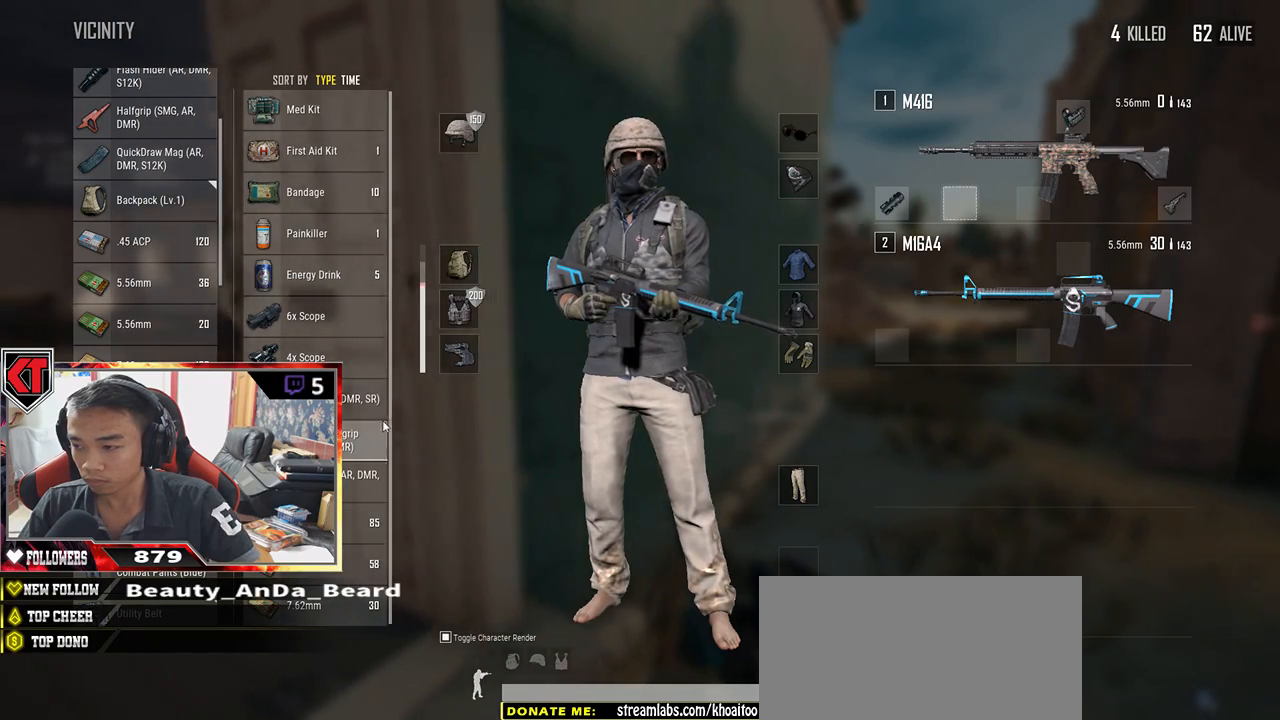
{"keys": ["a"], "mouse": [], "events": [[217, "a", "down"], [234, "d", "up"], [284, "mouse_left", "up"]]}
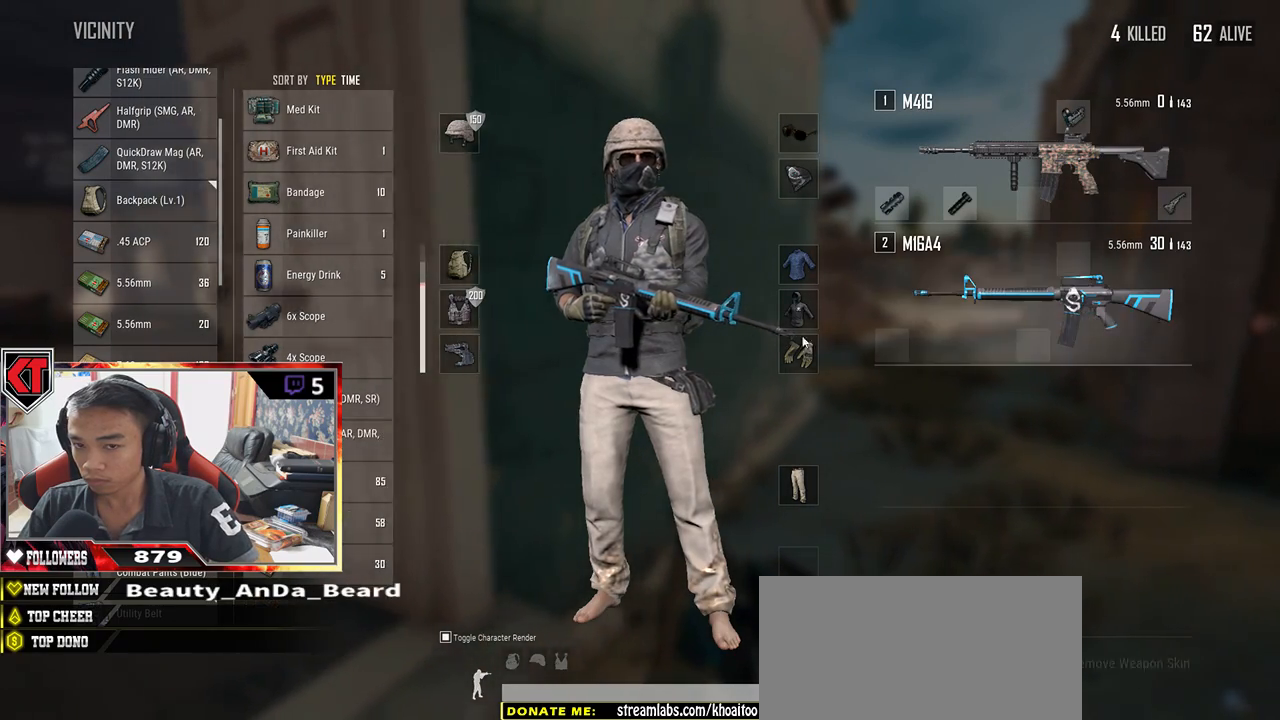
{"keys": ["d"], "mouse": [], "events": [[67, "a", "up"], [67, "d", "down"]]}
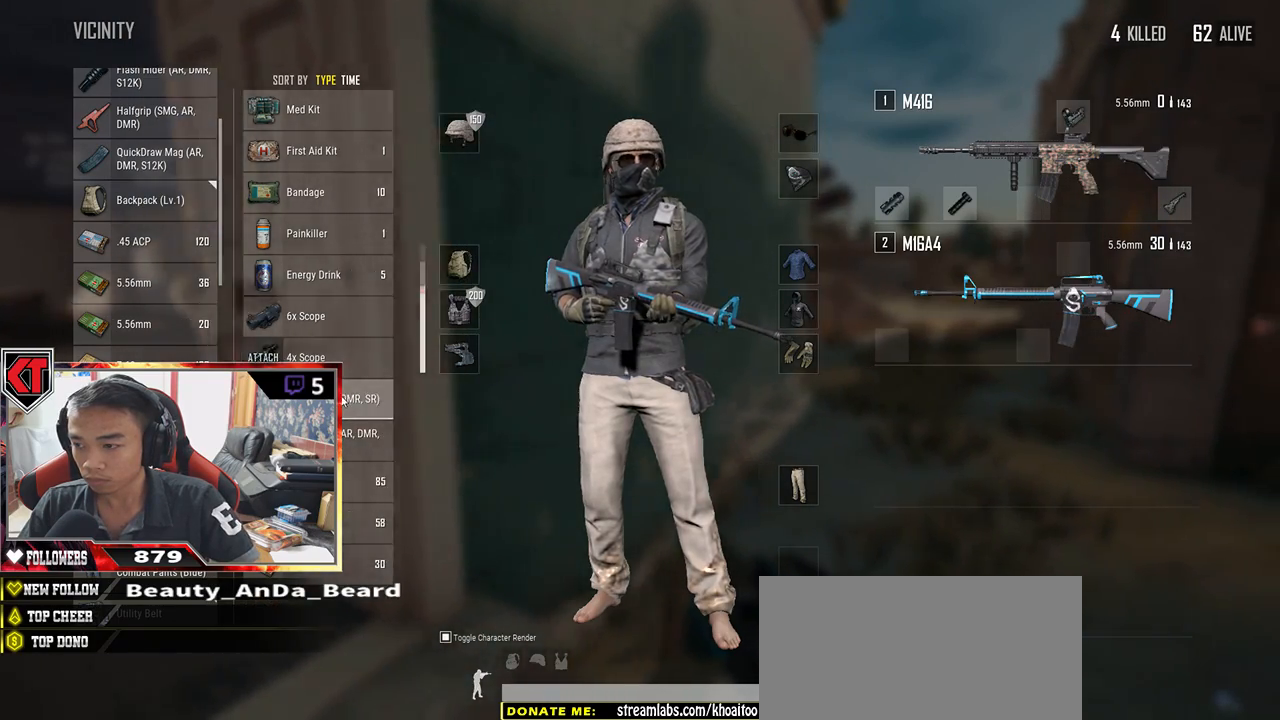
{"keys": ["d"], "mouse": ["left"], "events": [[34, "a", "down"], [50, "d", "up"], [384, "mouse_left", "down"], [434, "d", "down"], [450, "a", "up"]]}
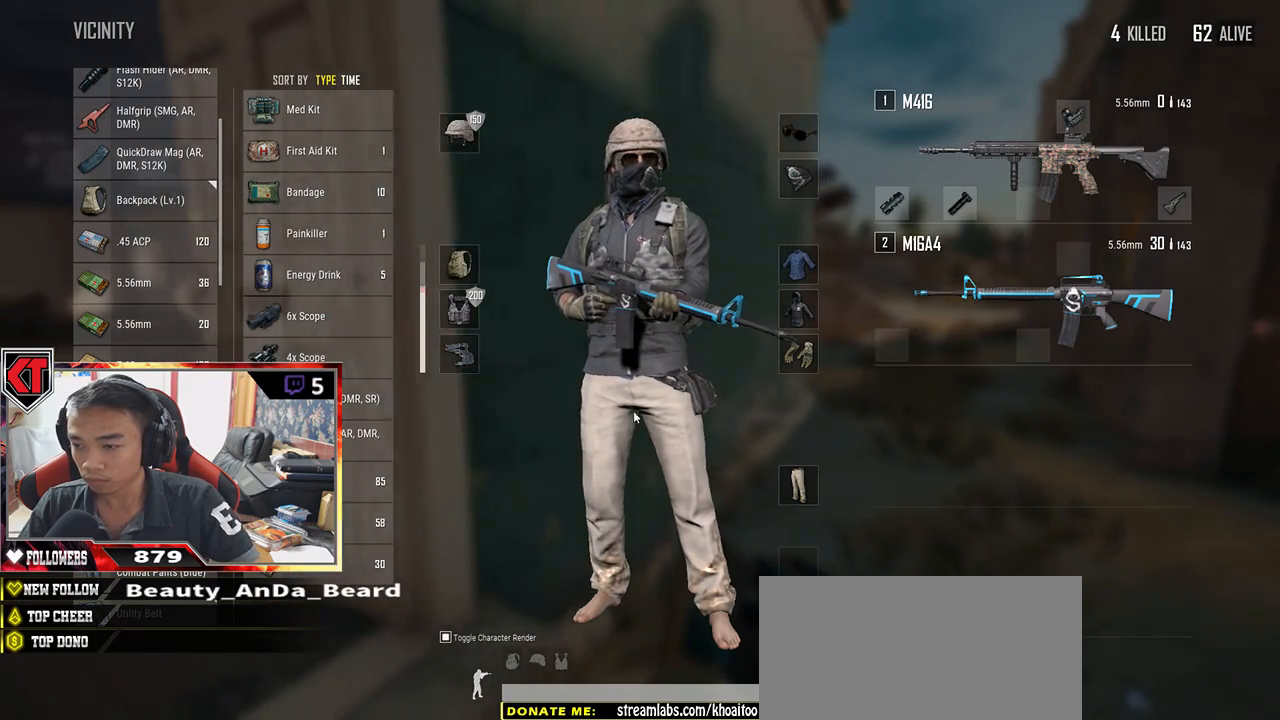
{"keys": ["a"], "mouse": [], "events": [[267, "a", "down"], [284, "d", "up"], [334, "mouse_left", "up"]]}
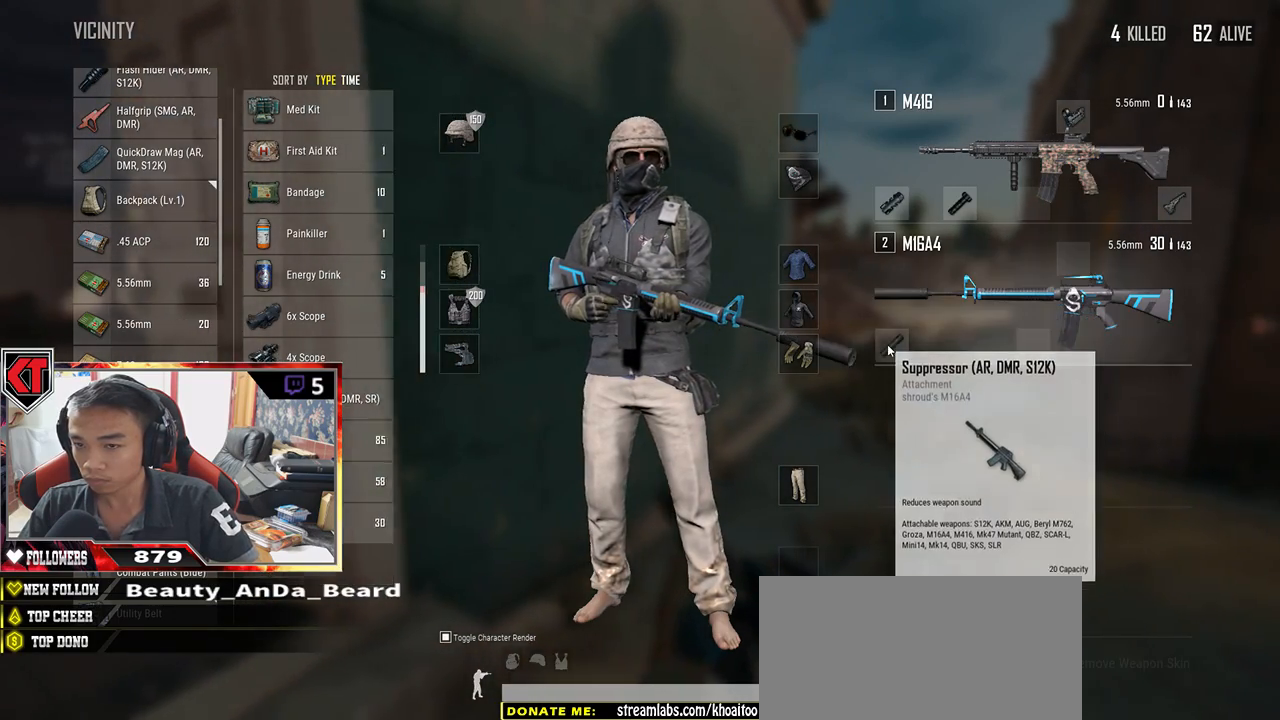
{"keys": ["d"], "mouse": [], "events": [[250, "w", "down"], [284, "a", "up"], [350, "d", "down"], [400, "w", "up"]]}
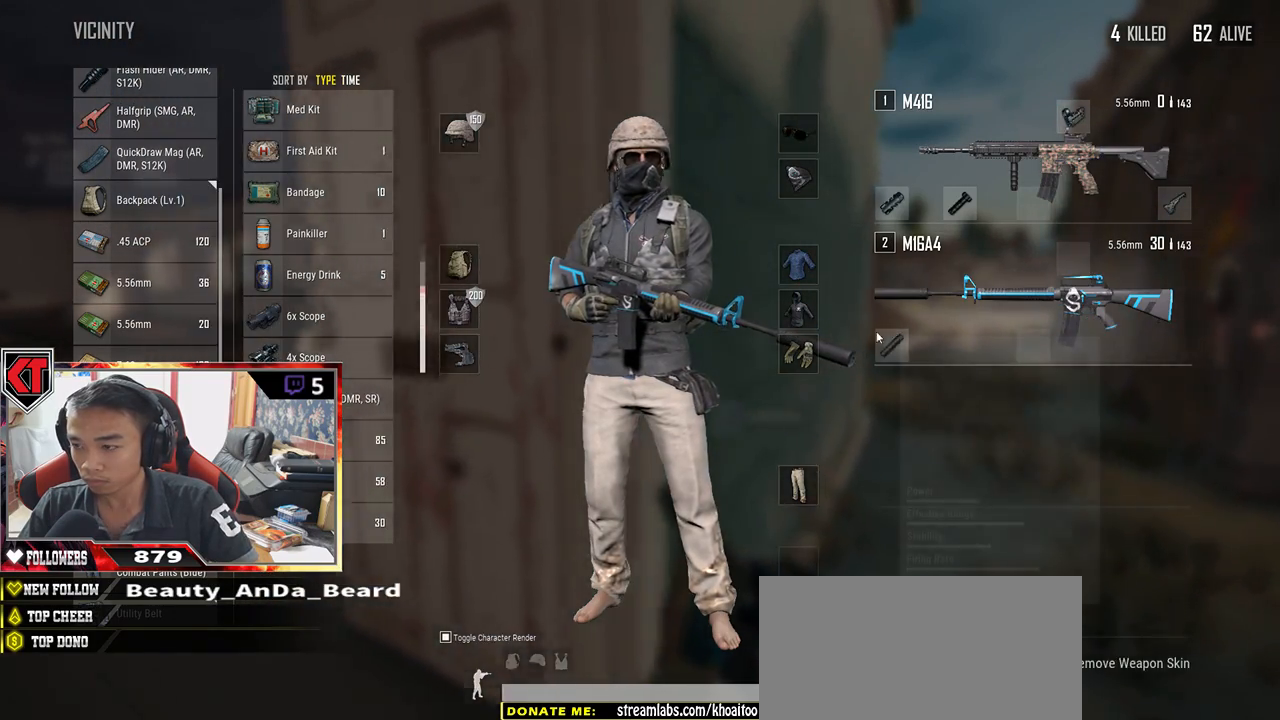
{"keys": ["a", "w"], "mouse": [], "events": [[50, "s", "down"], [234, "a", "down"], [284, "d", "up"], [334, "s", "up"], [467, "w", "down"]]}
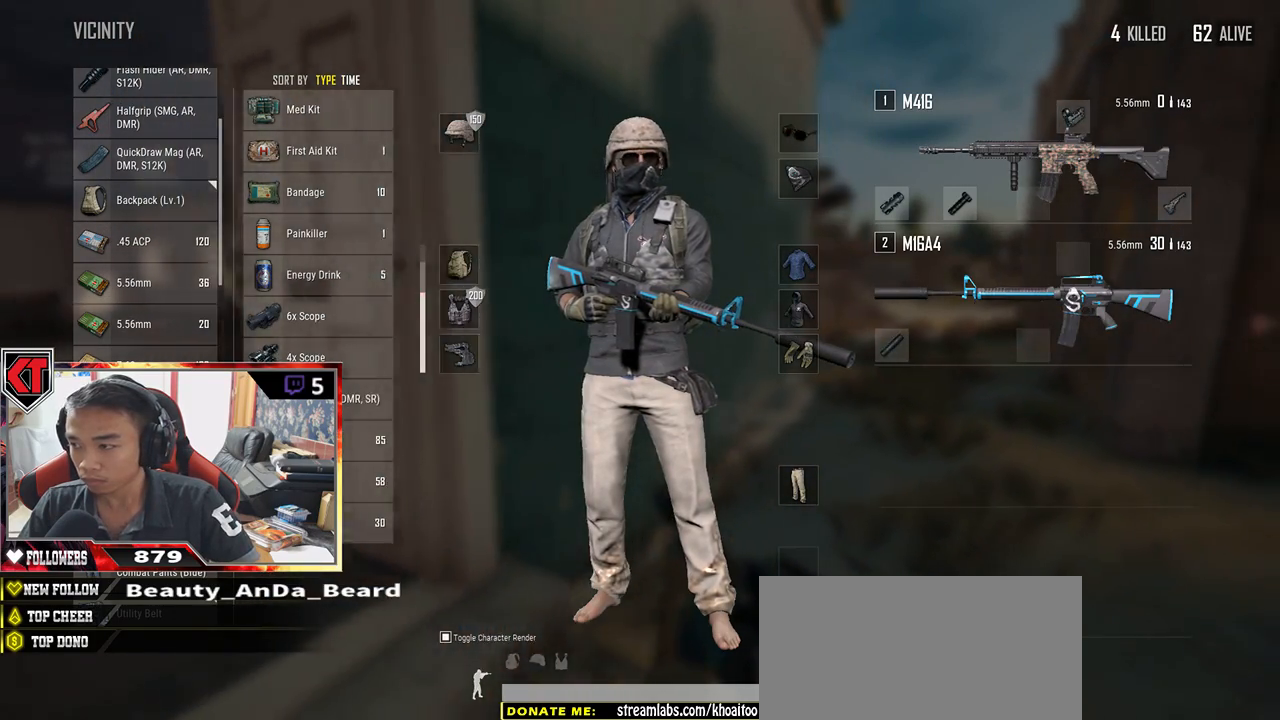
{"keys": ["a", "s"], "mouse": [], "events": [[84, "a", "up"], [117, "d", "down"], [134, "w", "up"], [334, "s", "down"], [367, "mouse_left", "down"], [434, "a", "down"], [434, "d", "up"], [467, "mouse_left", "up"]]}
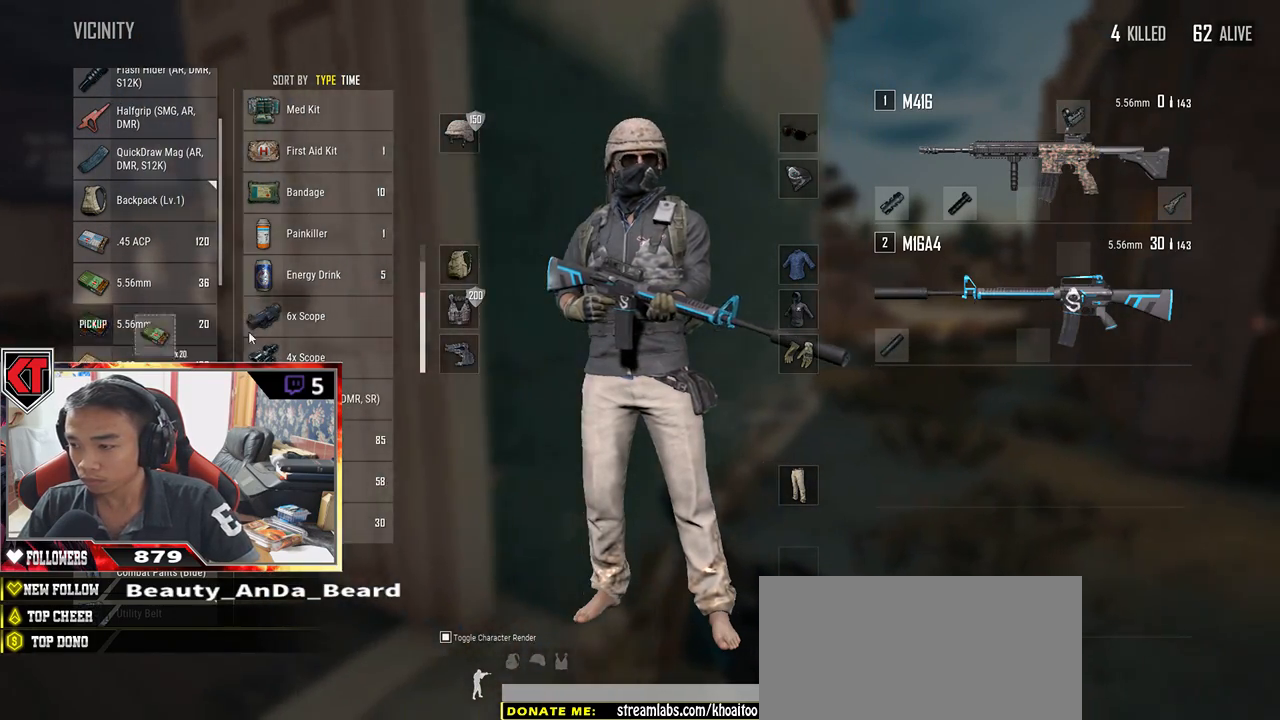
{"keys": ["a", "d"], "mouse": [], "events": [[17, "s", "up"], [200, "a", "up"], [200, "d", "down"], [284, "w", "down"], [500, "a", "down"], [500, "w", "up"]]}
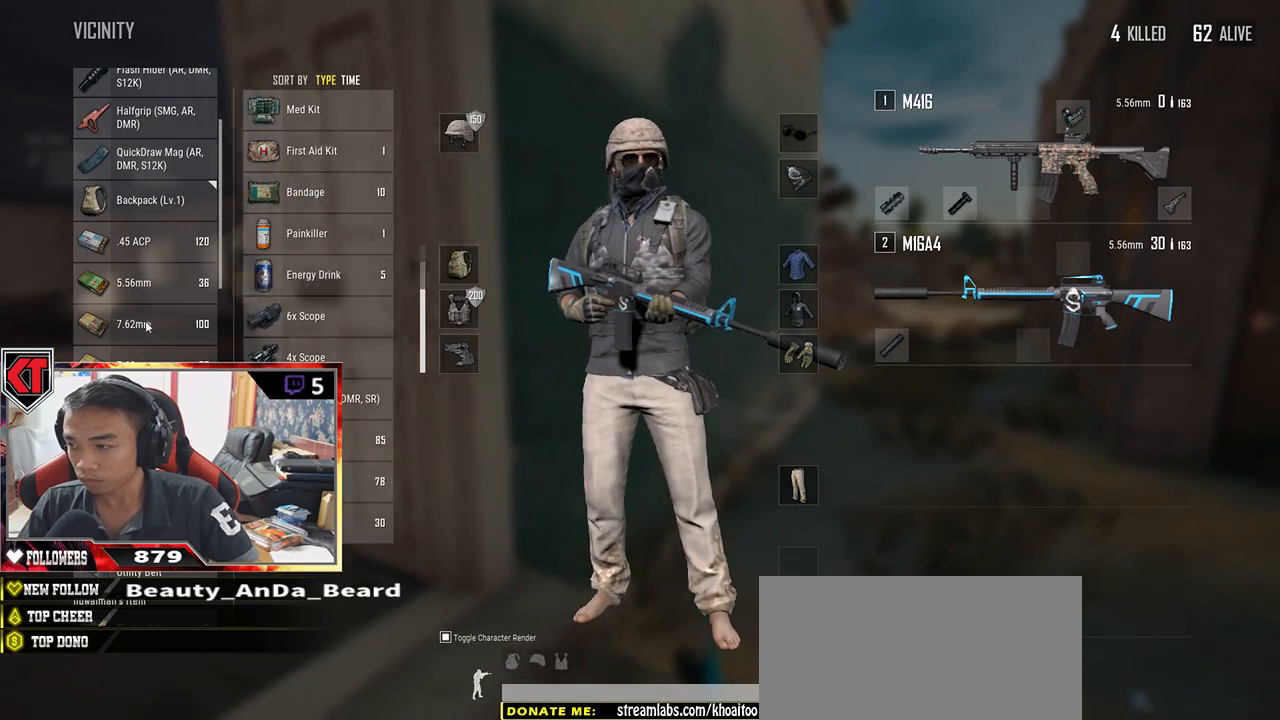
{"keys": ["d"], "mouse": [], "events": [[50, "d", "up"], [284, "mouse_left", "down"], [284, "s", "down"], [350, "a", "up"], [384, "d", "down"], [384, "mouse_left", "up"], [450, "s", "up"]]}